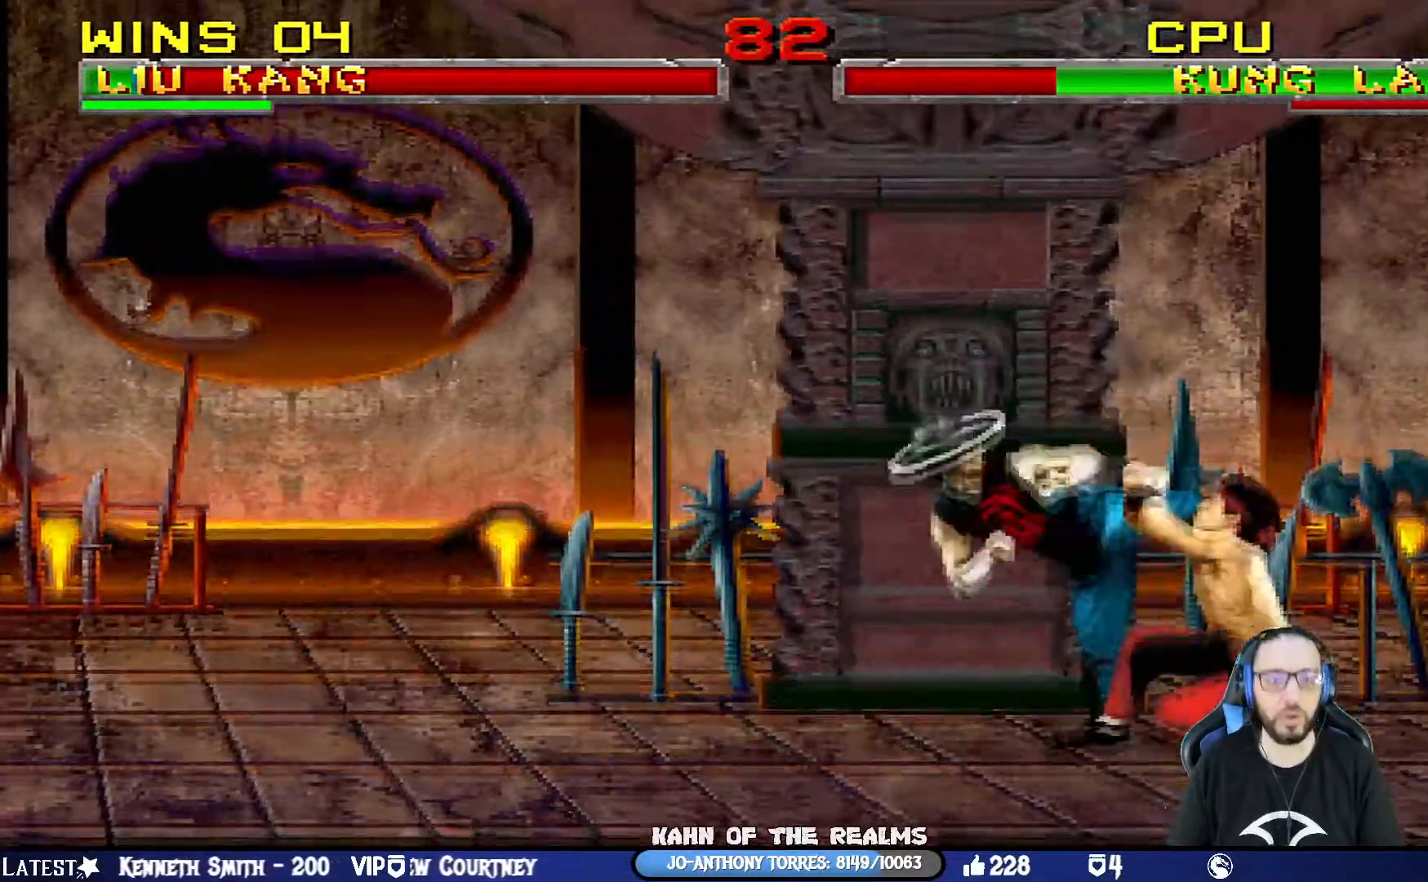
Gameplay with a controller (PlayStation layout); each line is a JSON object with the inputs held at the frame after it. "events" lists button and stick changes between this image and that frame as [ms after this image, input, new state], when the widget could be followed in between.
{"buttons": ["R1"], "left_stick": "center", "right_stick": "center", "events": [[184, "DPAD_DOWN", "up"], [234, "DPAD_RIGHT", "up"], [250, "L1", "up"]]}
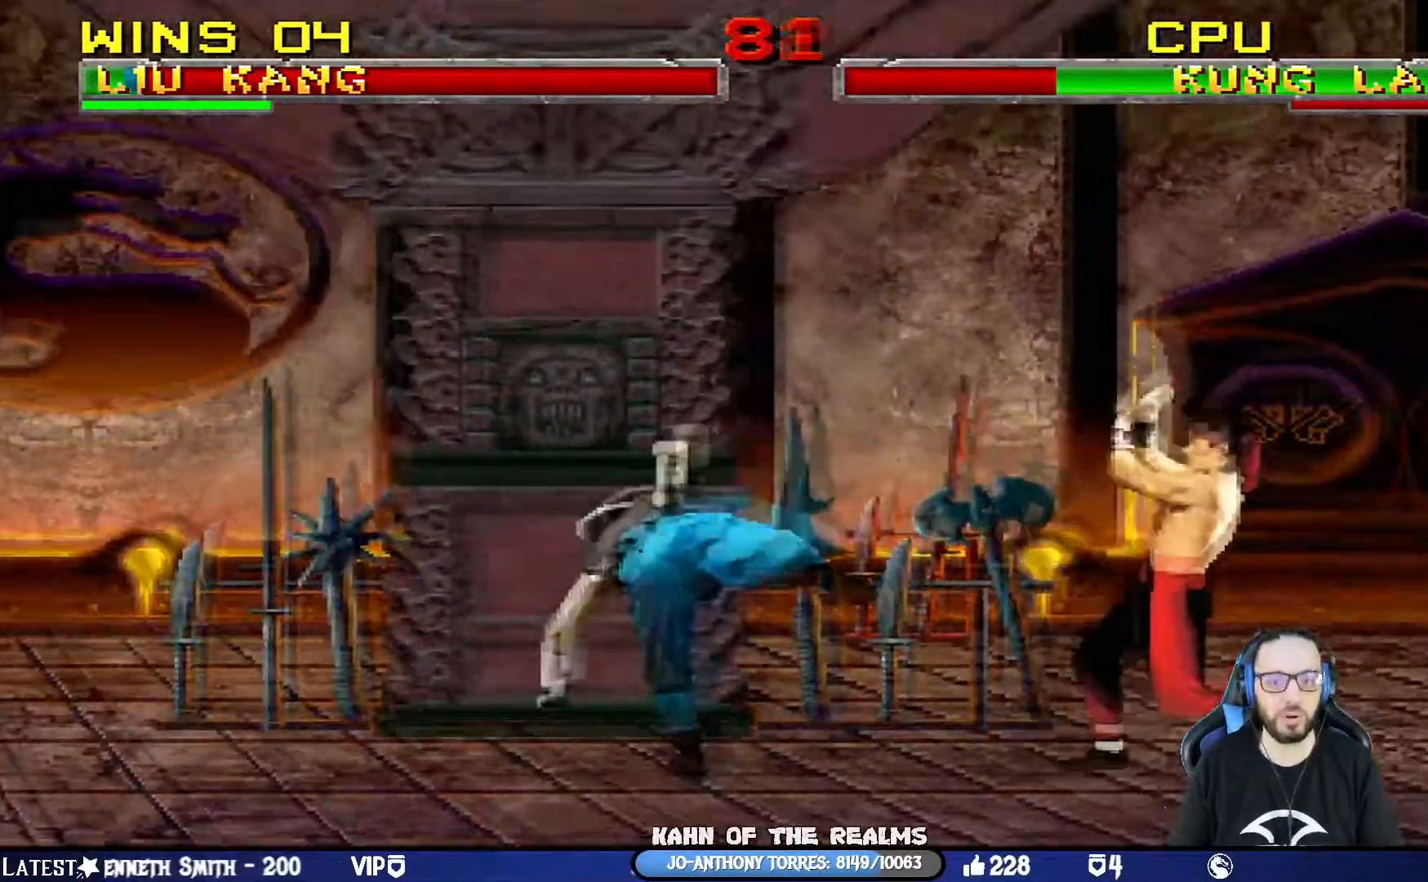
{"buttons": ["L1", "DPAD_UP", "DPAD_LEFT"], "left_stick": "up-left", "right_stick": "center", "events": [[33, "right_stick", "up"], [66, "R1", "up"], [100, "DPAD_RIGHT", "down"], [133, "L1", "down"], [233, "right_stick", "center"], [367, "DPAD_RIGHT", "up"], [367, "left_stick", "up-left"], [433, "DPAD_UP", "down"], [450, "DPAD_LEFT", "down"]]}
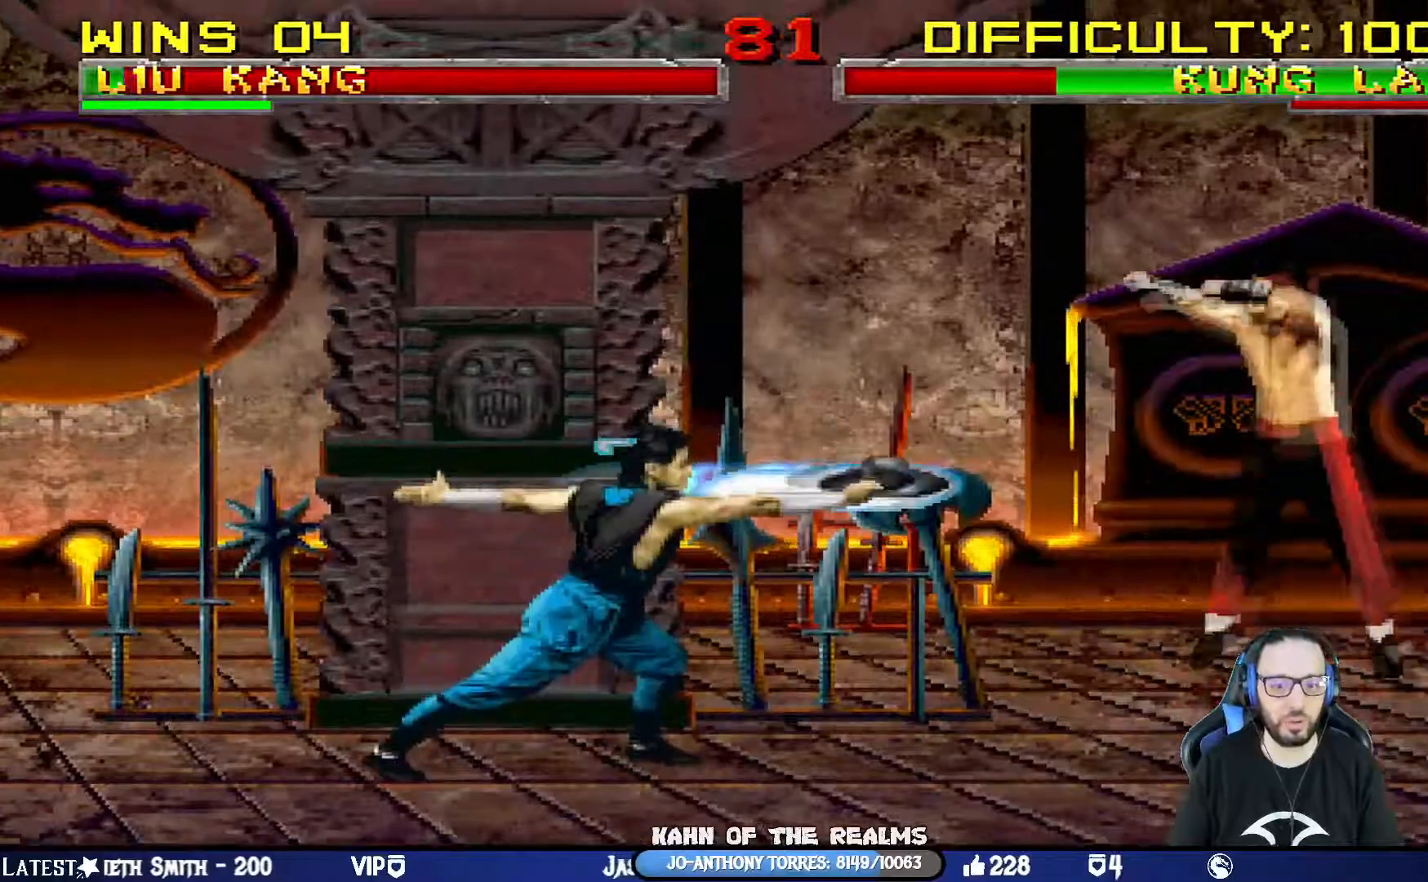
{"buttons": ["L1"], "left_stick": "center", "right_stick": "center", "events": [[33, "left_stick", "center"], [250, "DPAD_LEFT", "up"], [250, "DPAD_UP", "up"], [400, "SQUARE", "down"], [467, "SQUARE", "up"]]}
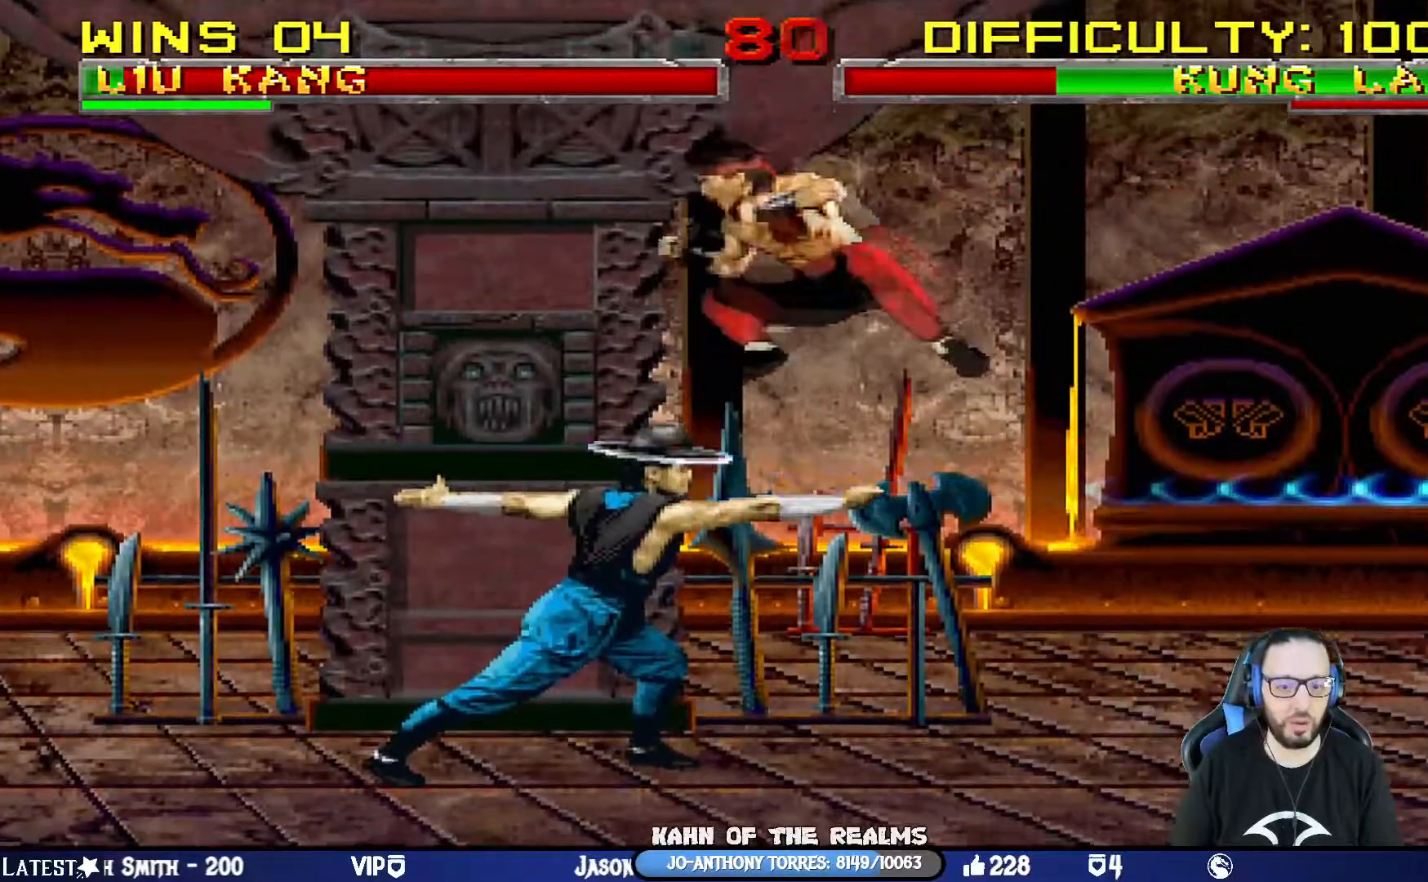
{"buttons": ["CIRCLE", "TRIANGLE", "L1", "R1"], "left_stick": "center", "right_stick": "center", "events": [[50, "SQUARE", "down"], [66, "R1", "down"], [166, "R1", "up"], [183, "SQUARE", "up"], [233, "R1", "down"], [233, "SQUARE", "down"], [266, "TRIANGLE", "down"], [300, "SQUARE", "up"], [316, "TRIANGLE", "up"], [350, "R1", "up"], [367, "CIRCLE", "down"], [417, "R1", "down"], [433, "TRIANGLE", "down"]]}
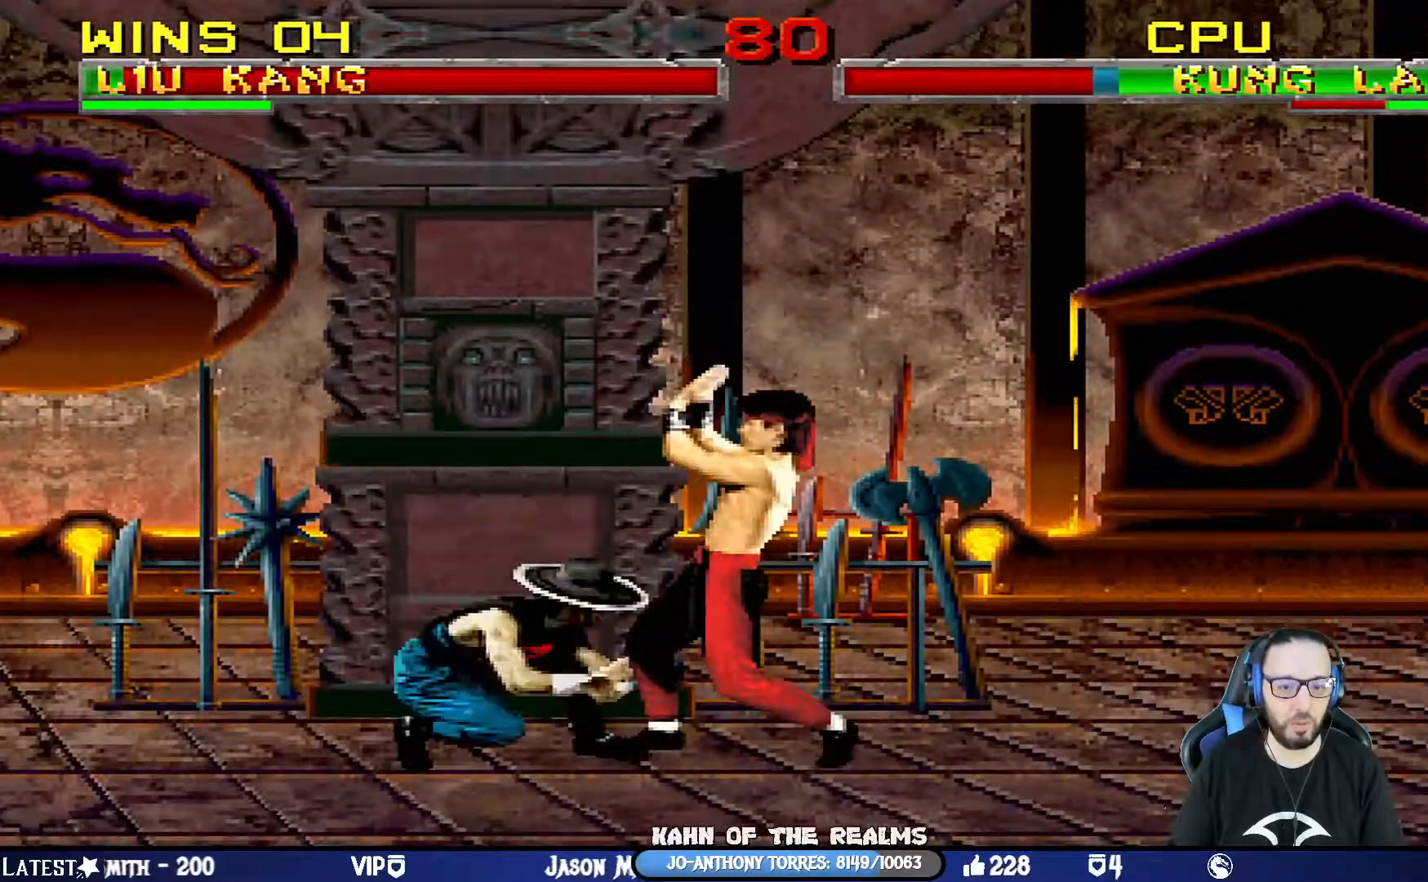
{"buttons": ["L1", "R1", "DPAD_RIGHT"], "left_stick": "center", "right_stick": "center"}